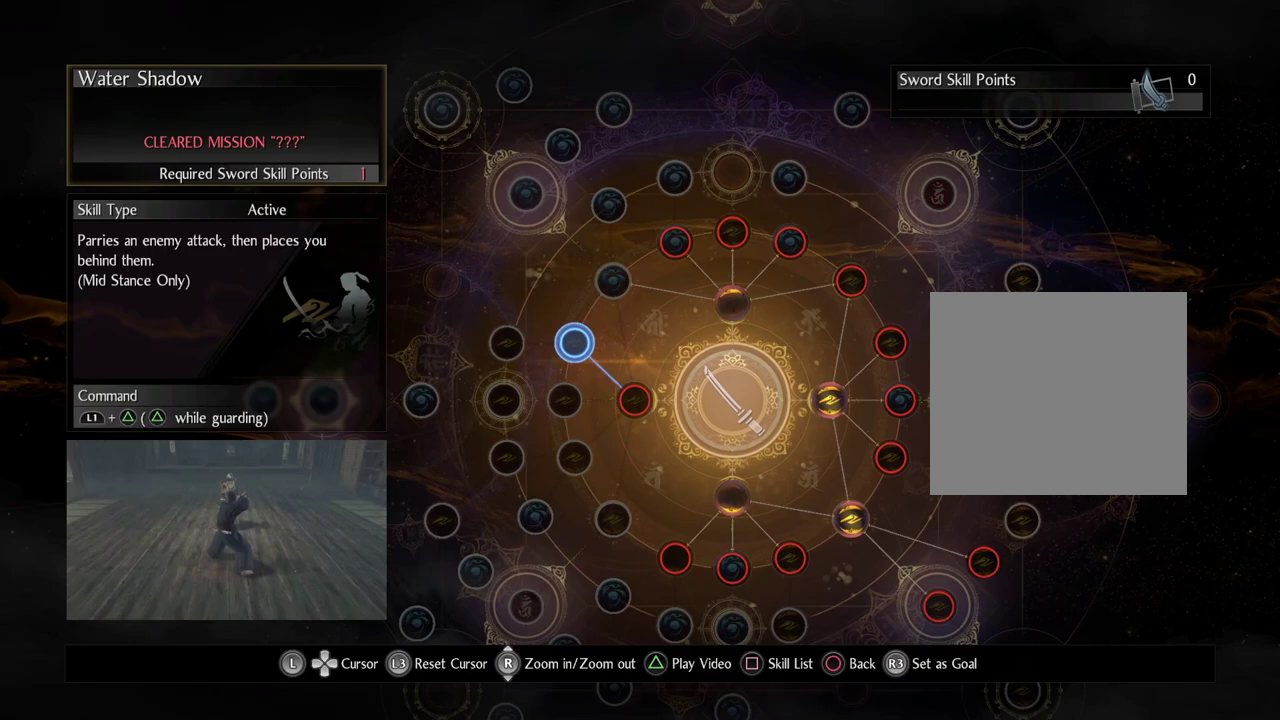
Gameplay with a controller (PlayStation layout); each line is a JSON object with the inputs held at the frame after it (dt_ms = milliseconds from this image to that frame). "button_events" lists button changes between this image and that frame as [ms after this image, input, new state], when the widget could be followed in between (sticks are given only as held states). Not read: L1.
{"dt_ms": 500, "buttons": [], "left_stick": "center", "right_stick": "center", "button_events": []}
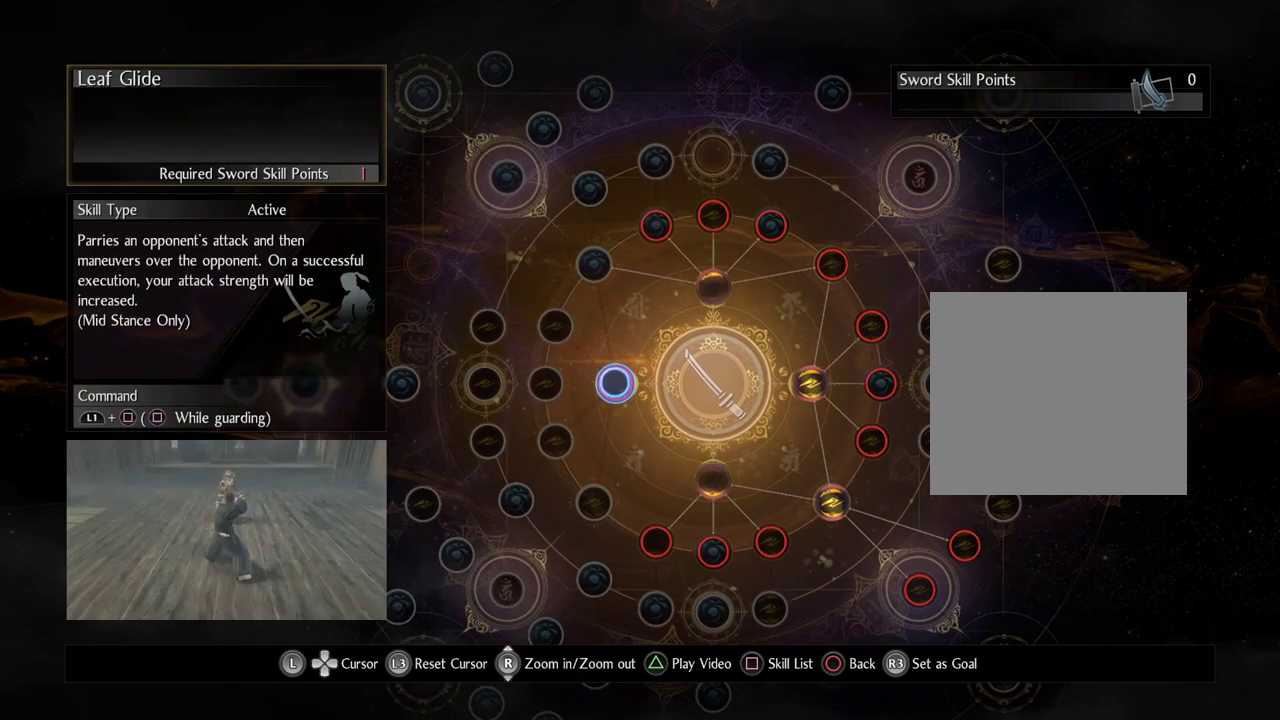
{"dt_ms": 500, "buttons": [], "left_stick": "center", "right_stick": "center", "button_events": []}
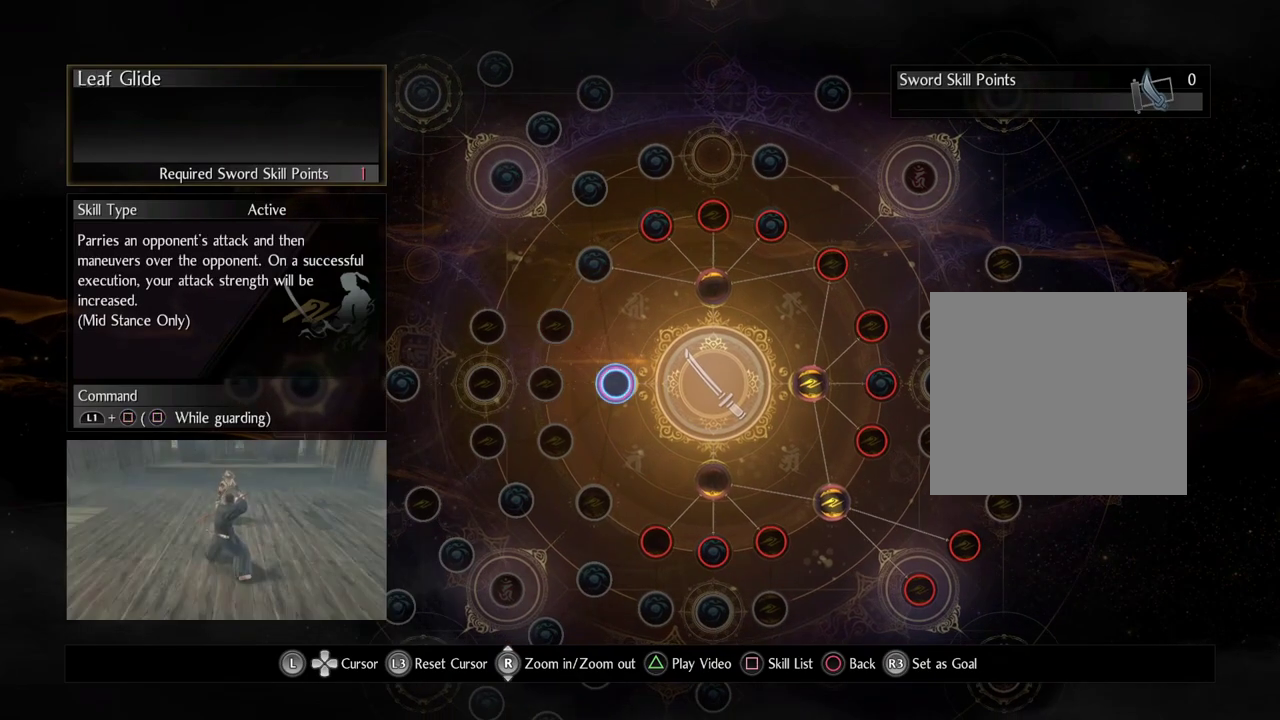
{"dt_ms": 500, "buttons": [], "left_stick": "center", "right_stick": "center", "button_events": []}
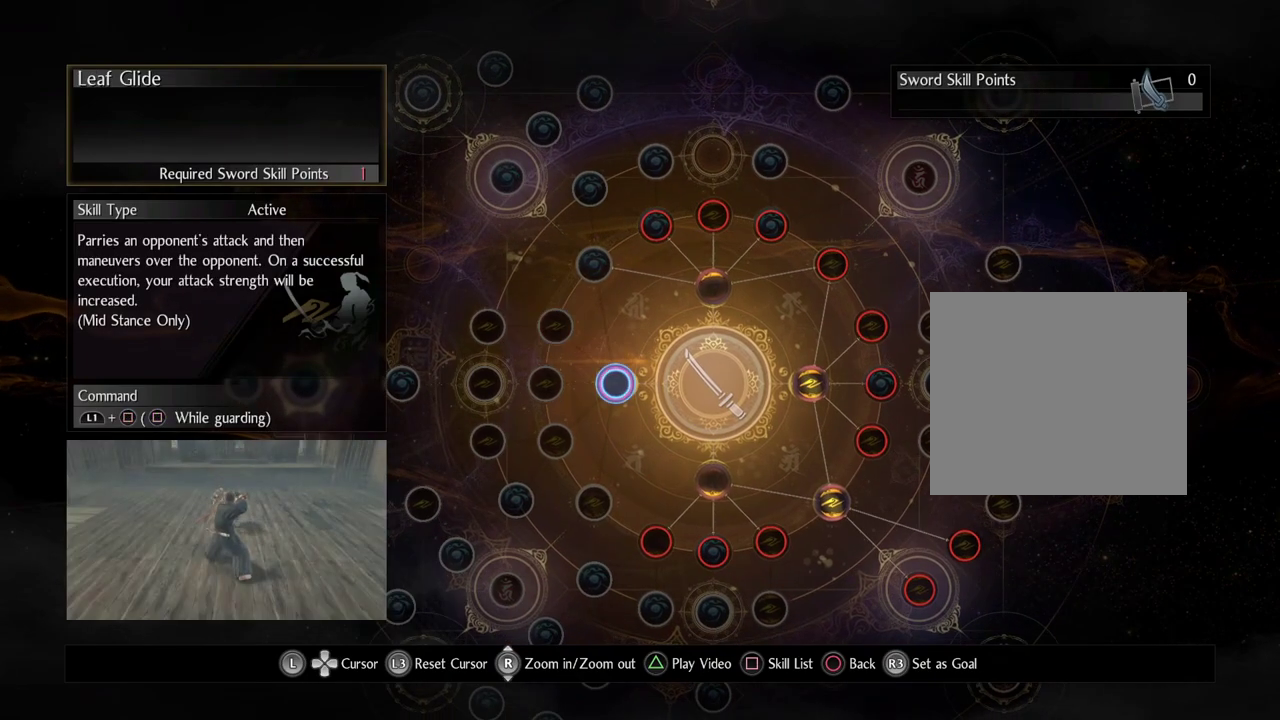
{"dt_ms": 600, "buttons": [], "left_stick": "down-left", "right_stick": "center", "button_events": []}
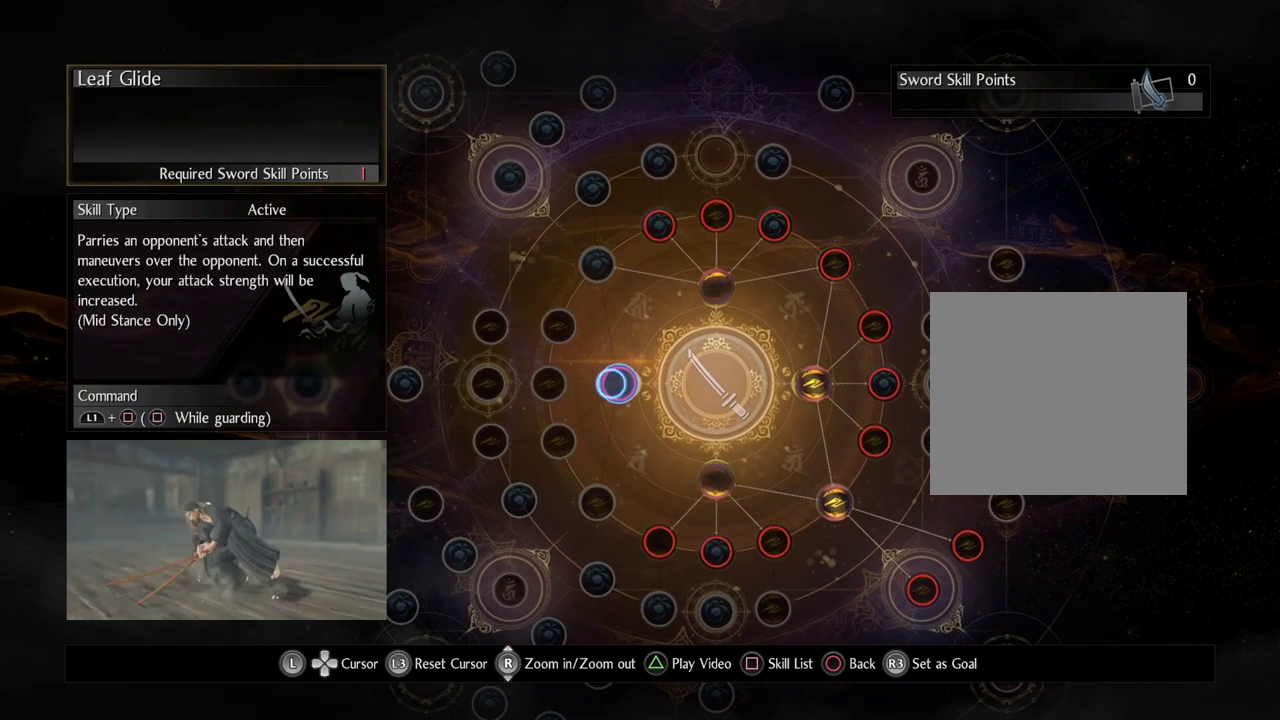
{"dt_ms": 600, "buttons": [], "left_stick": "down-right", "right_stick": "center", "button_events": []}
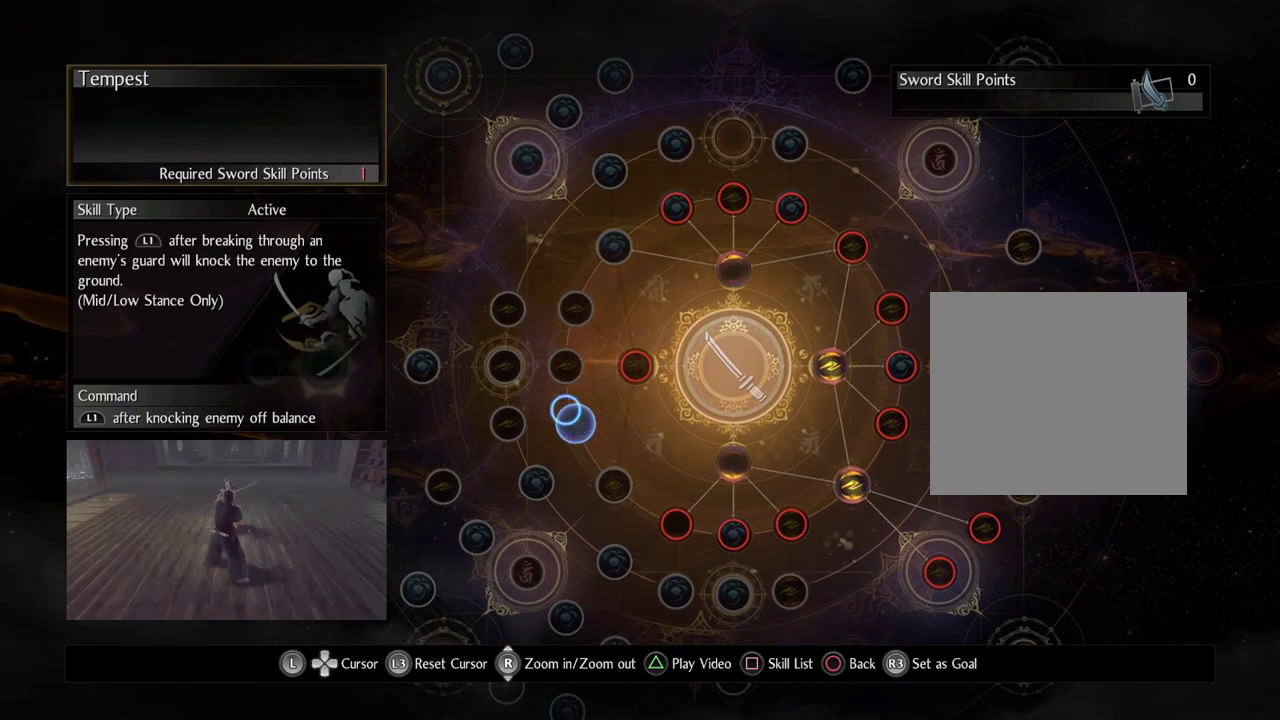
{"dt_ms": 300, "buttons": [], "left_stick": "down-right", "right_stick": "center", "button_events": []}
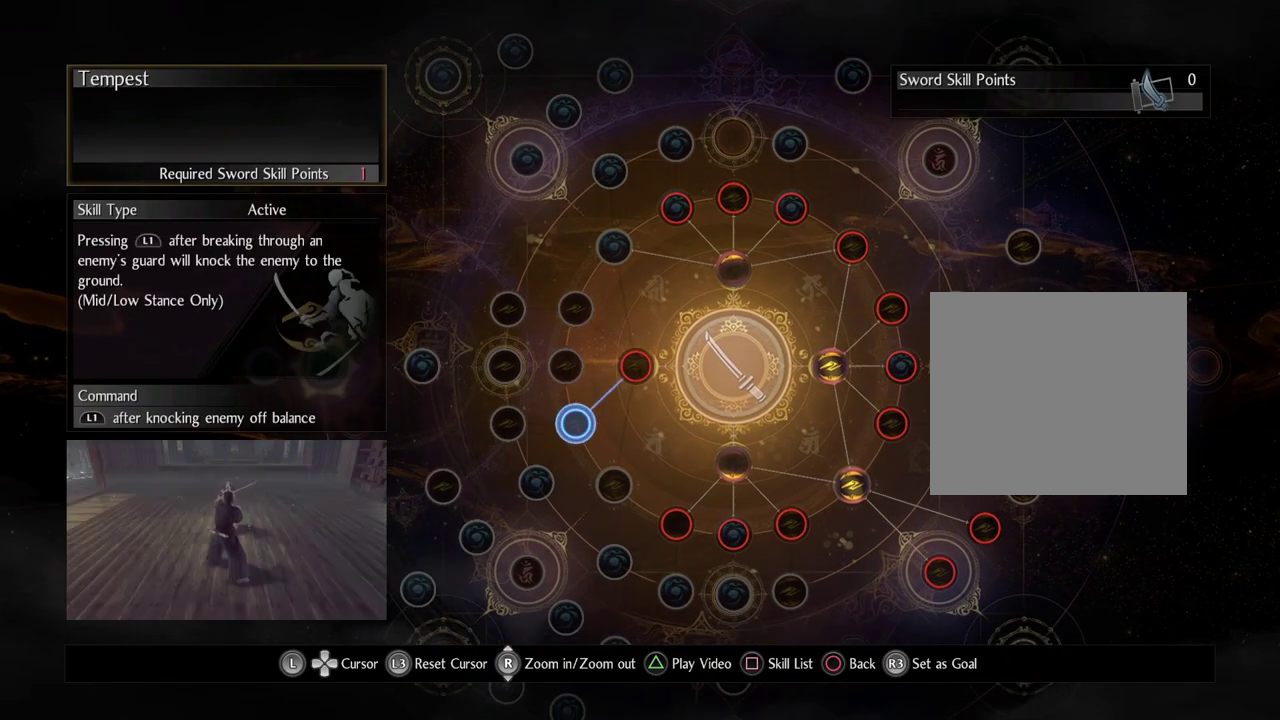
{"dt_ms": 500, "buttons": [], "left_stick": "left", "right_stick": "center", "button_events": []}
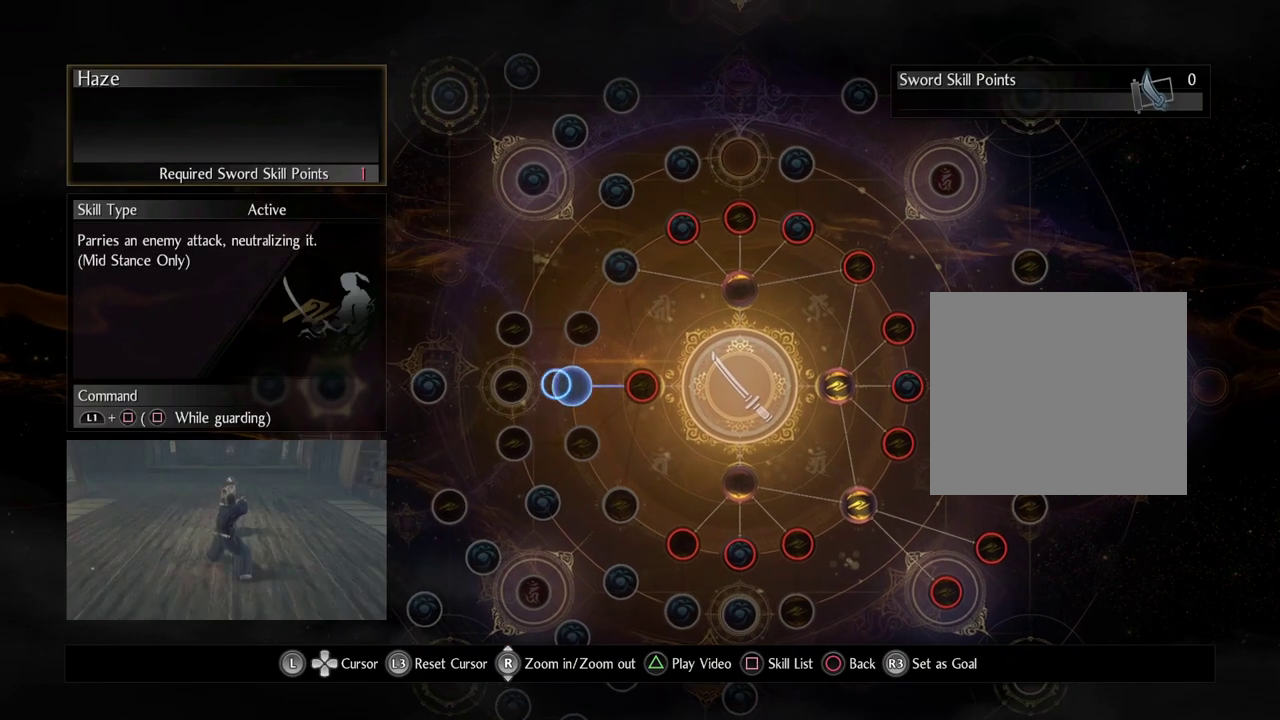
{"dt_ms": 500, "buttons": [], "left_stick": "right", "right_stick": "center", "button_events": []}
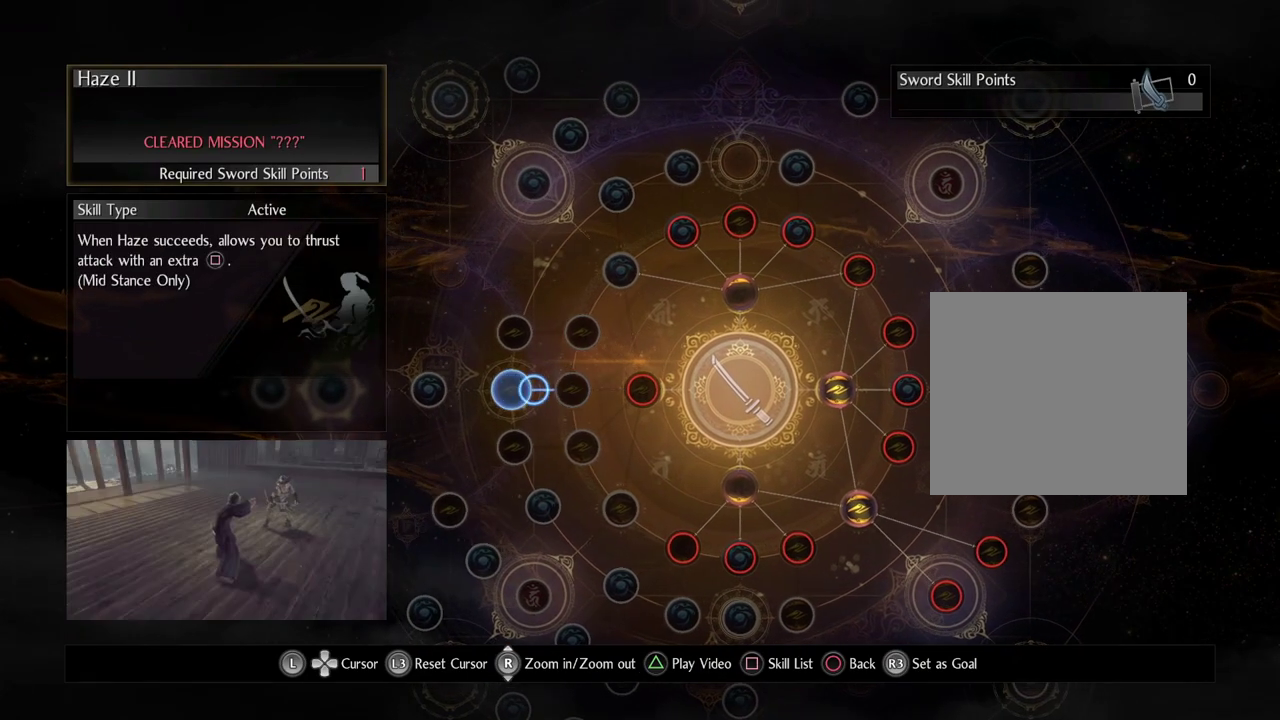
{"dt_ms": 600, "buttons": [], "left_stick": "center", "right_stick": "center", "button_events": []}
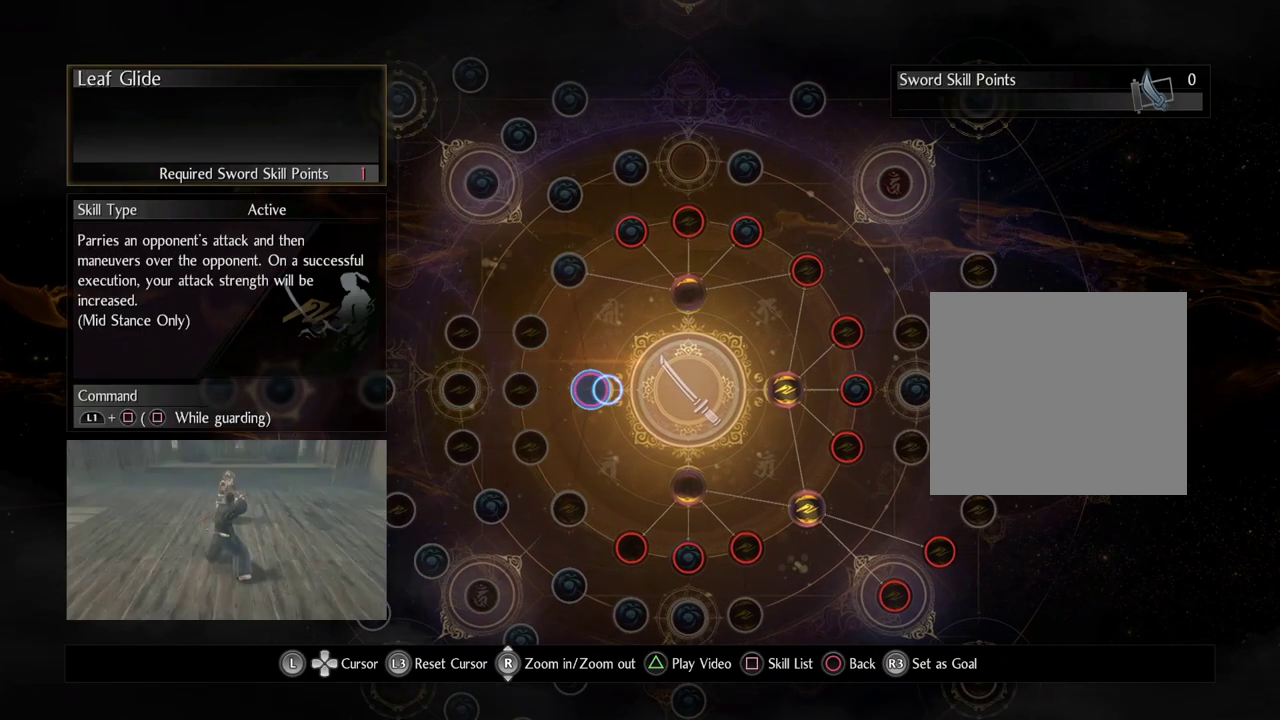
{"dt_ms": 400, "buttons": [], "left_stick": "center", "right_stick": "center", "button_events": []}
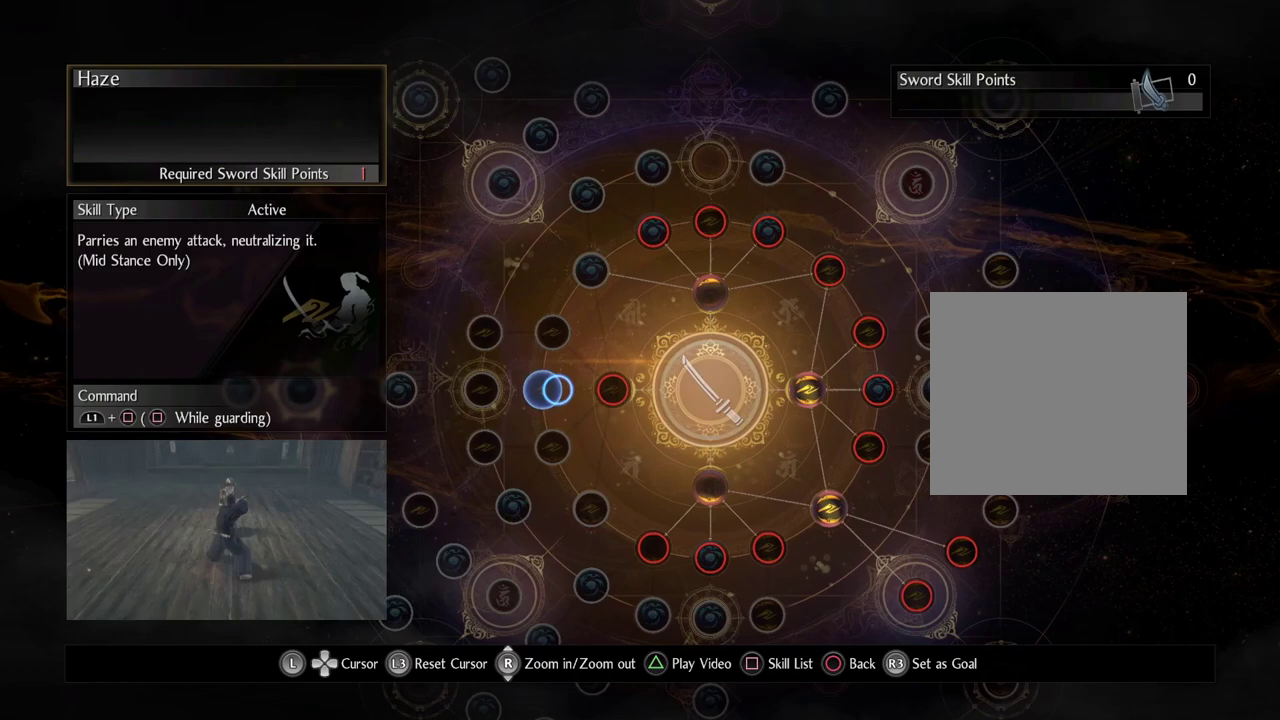
{"dt_ms": 500, "buttons": [], "left_stick": "center", "right_stick": "center", "button_events": []}
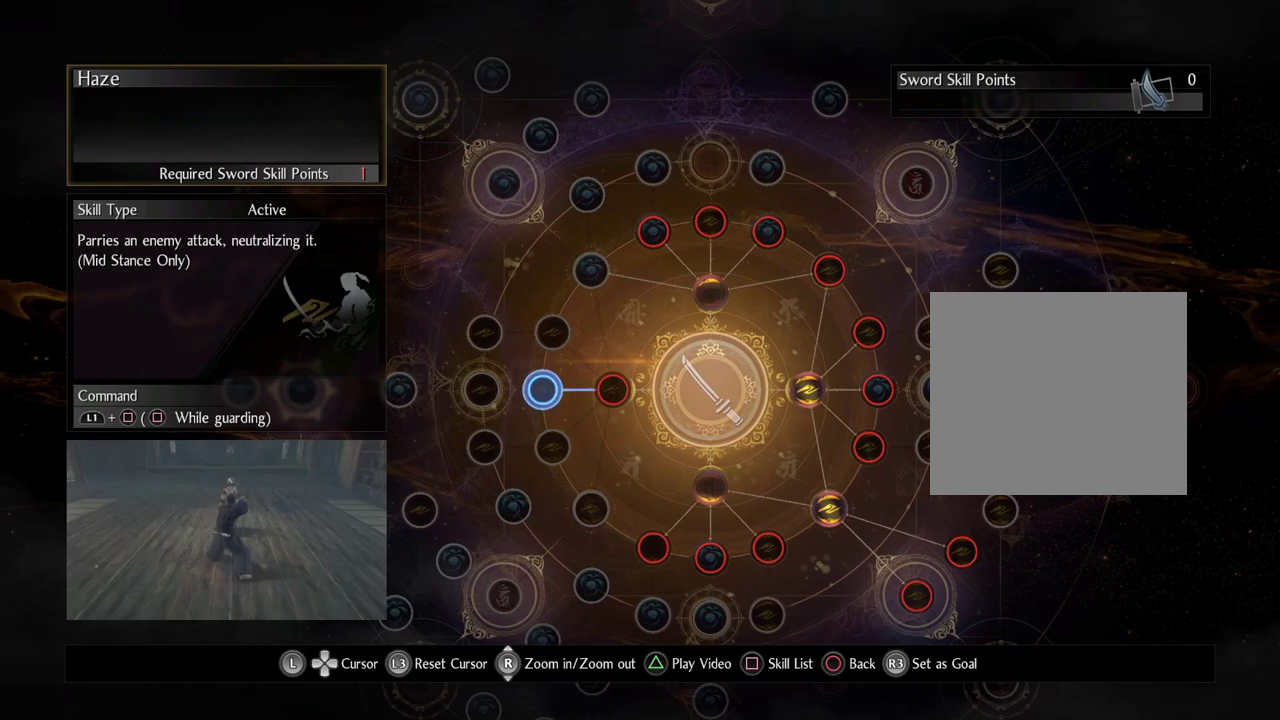
{"dt_ms": 500, "buttons": [], "left_stick": "down", "right_stick": "center", "button_events": []}
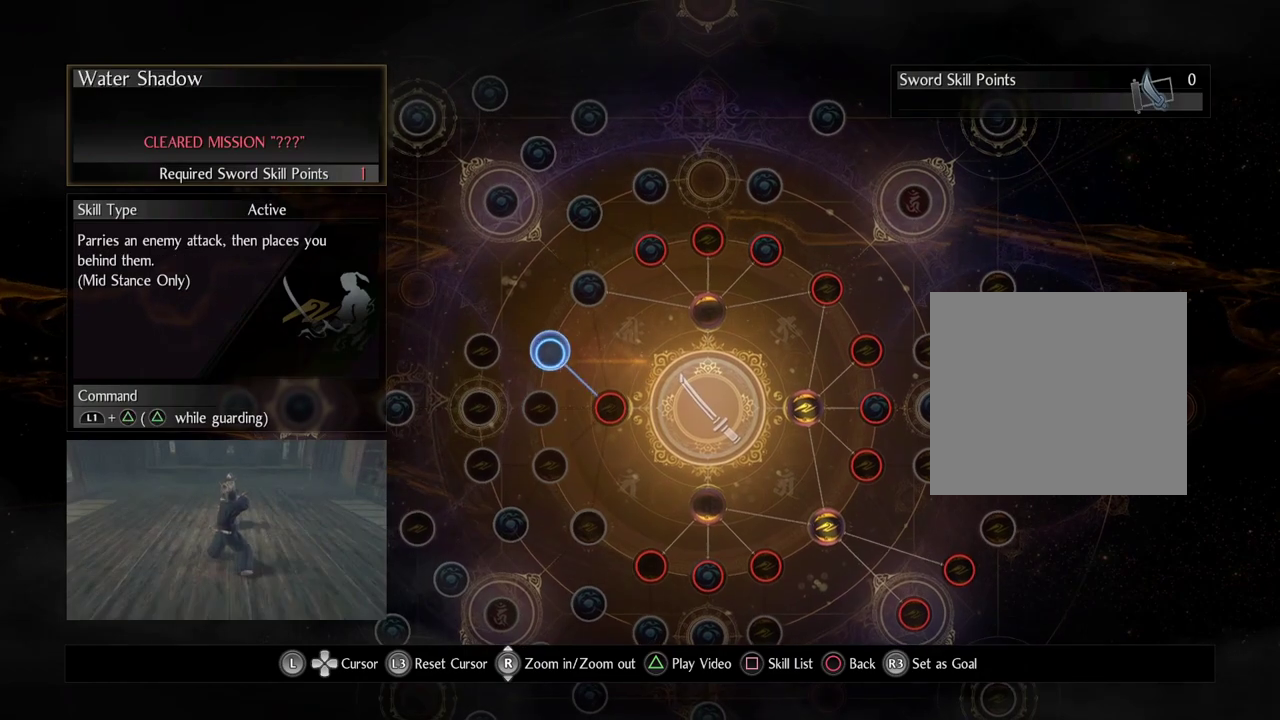
{"dt_ms": 700, "buttons": [], "left_stick": "down-right", "right_stick": "center", "button_events": []}
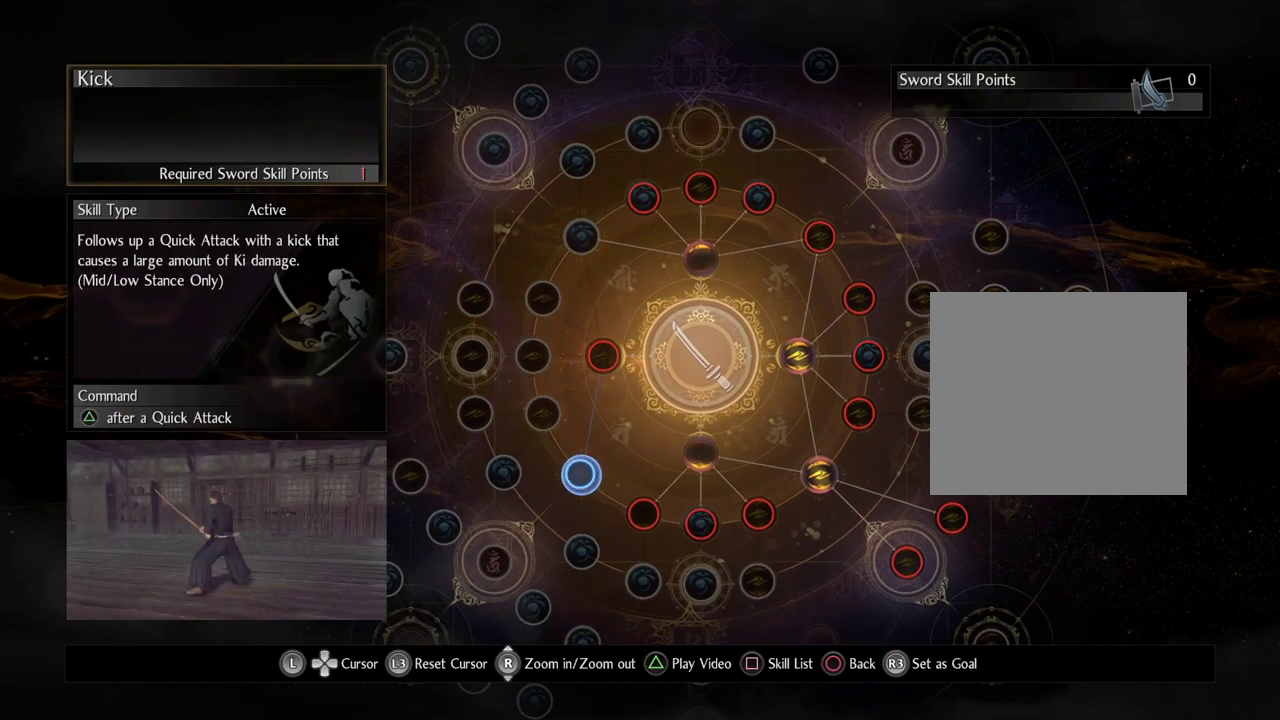
{"dt_ms": 300, "buttons": [], "left_stick": "down-right", "right_stick": "center", "button_events": []}
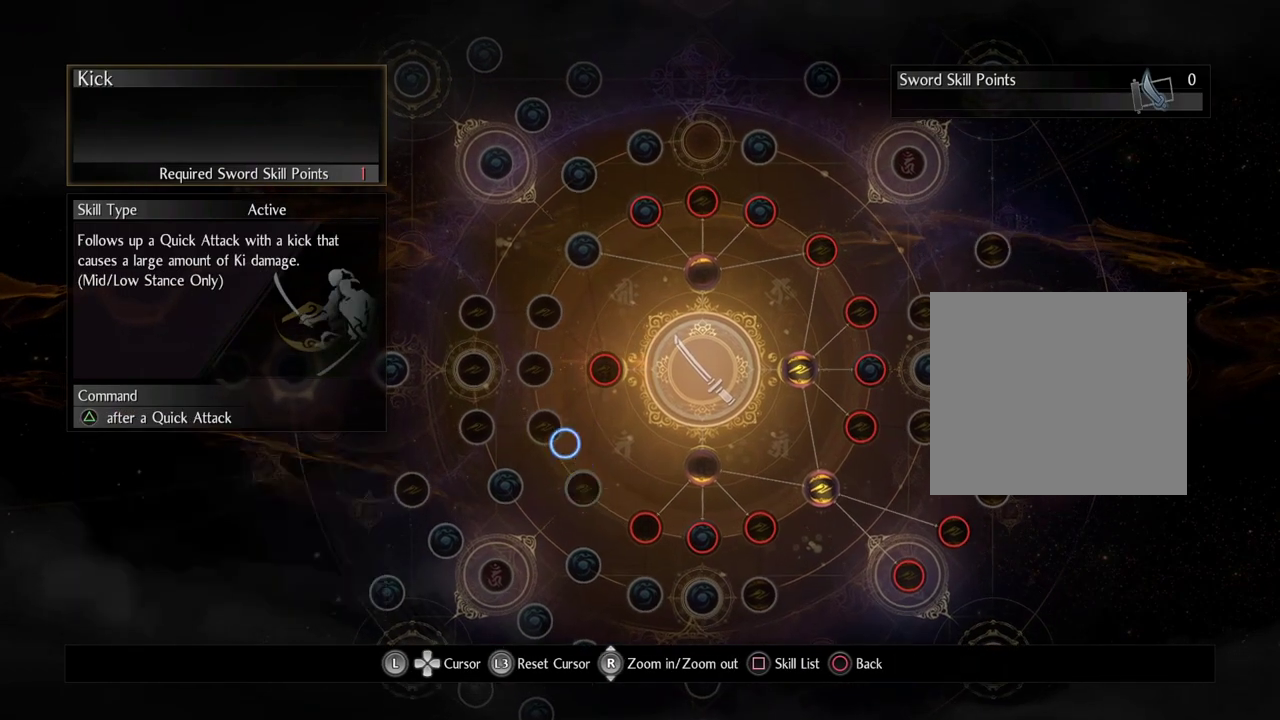
{"dt_ms": 600, "buttons": [], "left_stick": "center", "right_stick": "center", "button_events": []}
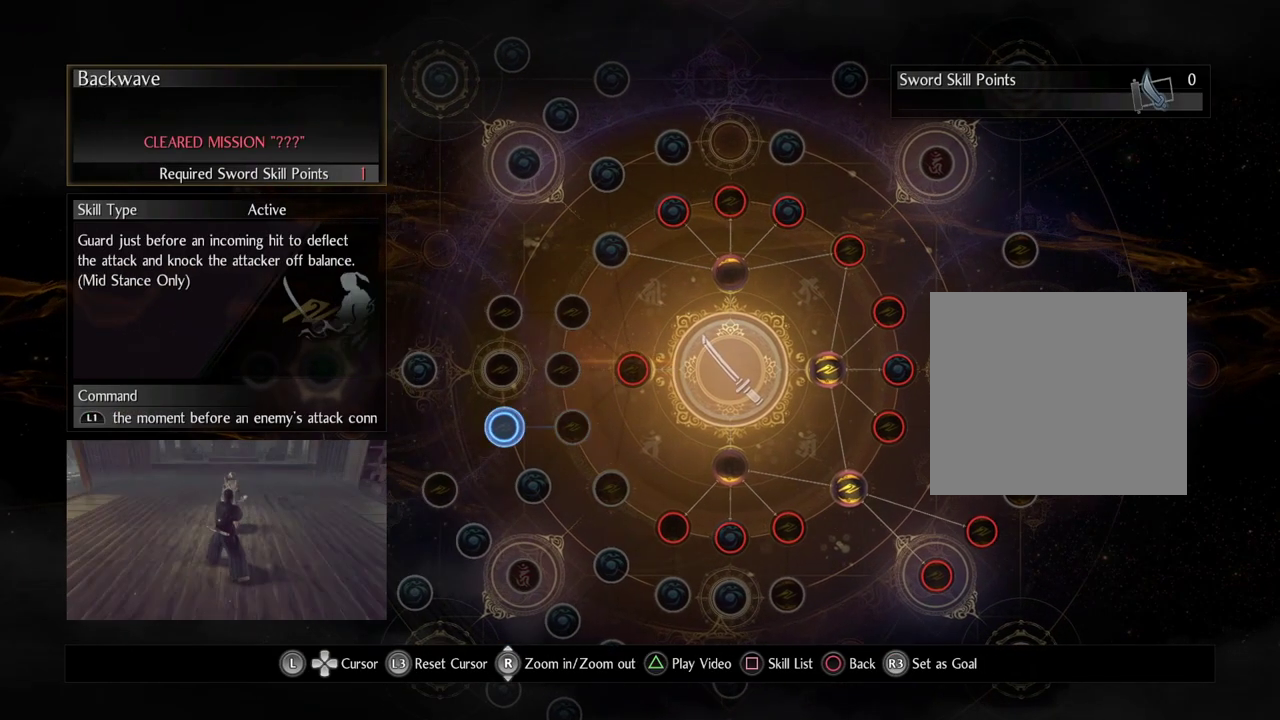
{"dt_ms": 400, "buttons": [], "left_stick": "right", "right_stick": "center", "button_events": []}
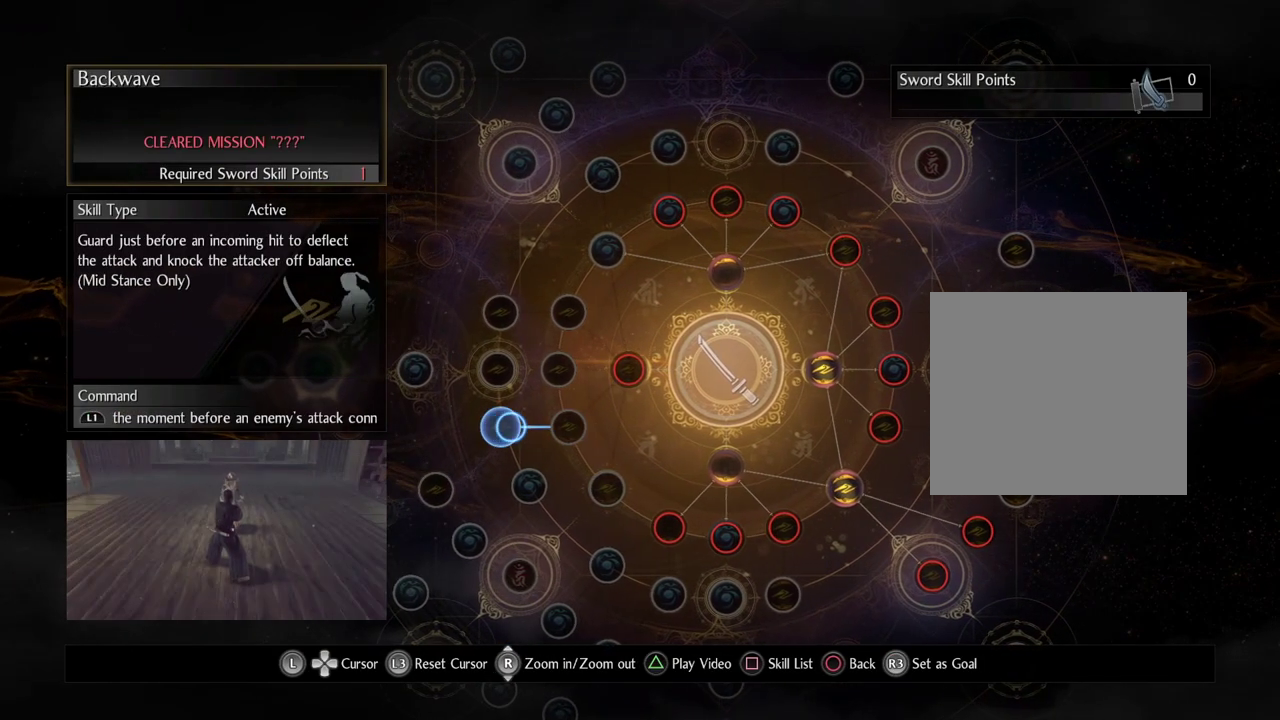
{"dt_ms": 700, "buttons": [], "left_stick": "down-right", "right_stick": "center", "button_events": []}